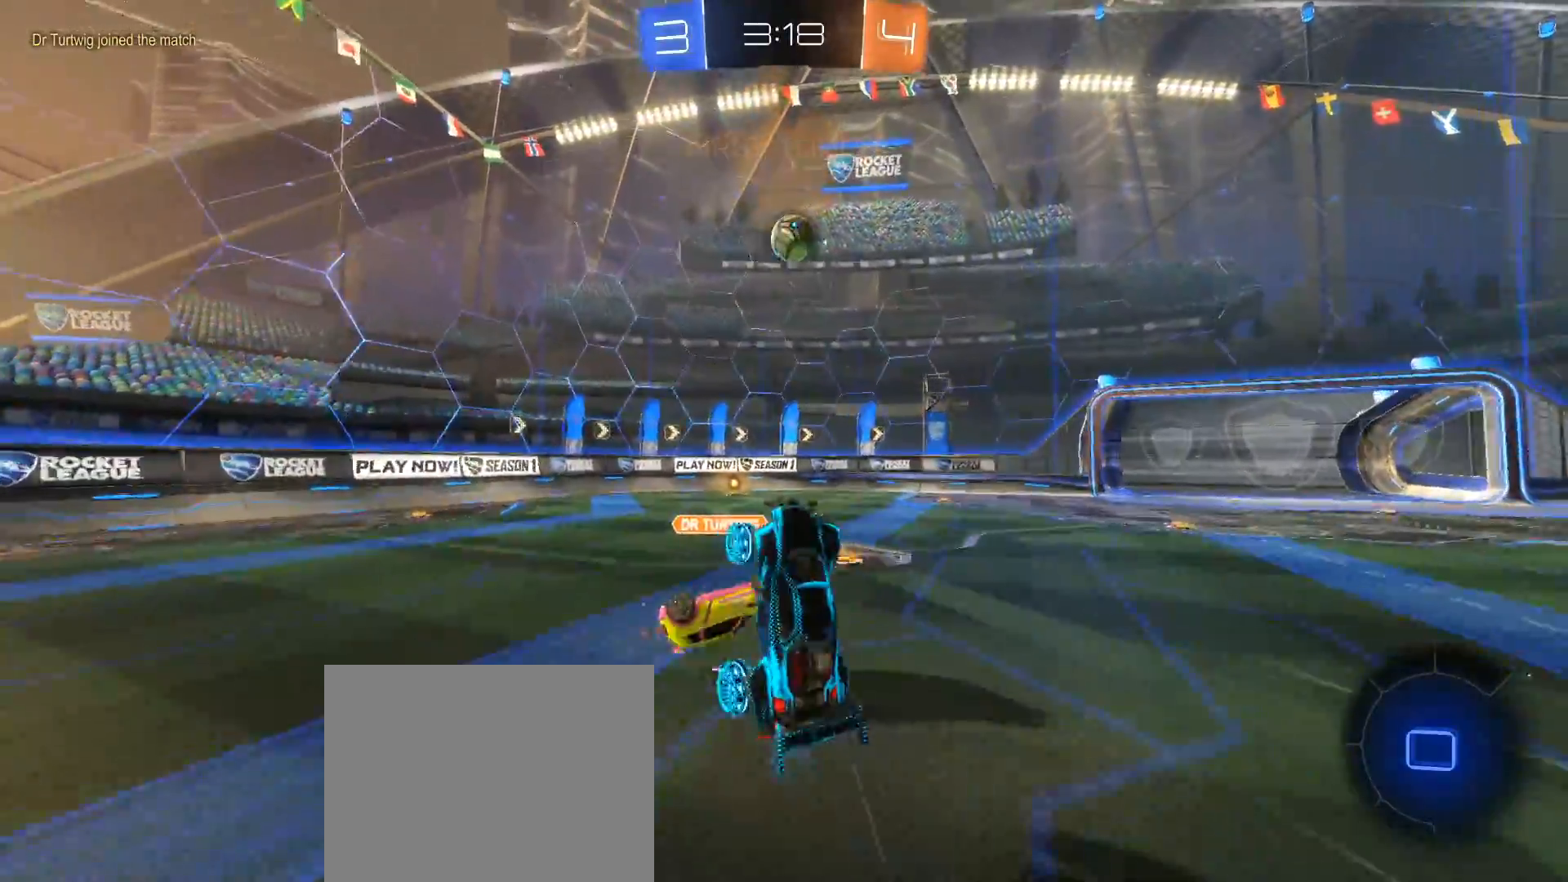
Gameplay with a controller (Xbox layout); each line is a JSON object with the inputs held at the frame after it. "events" lists button and stick changes between this image and that frame as [ms after this image, input, new state], when the widget could be followed in between. Not read: R3.
{"buttons": ["R2"], "left_stick": "center", "right_stick": "center", "events": [[267, "left_stick", "down-left"], [417, "left_stick", "center"]]}
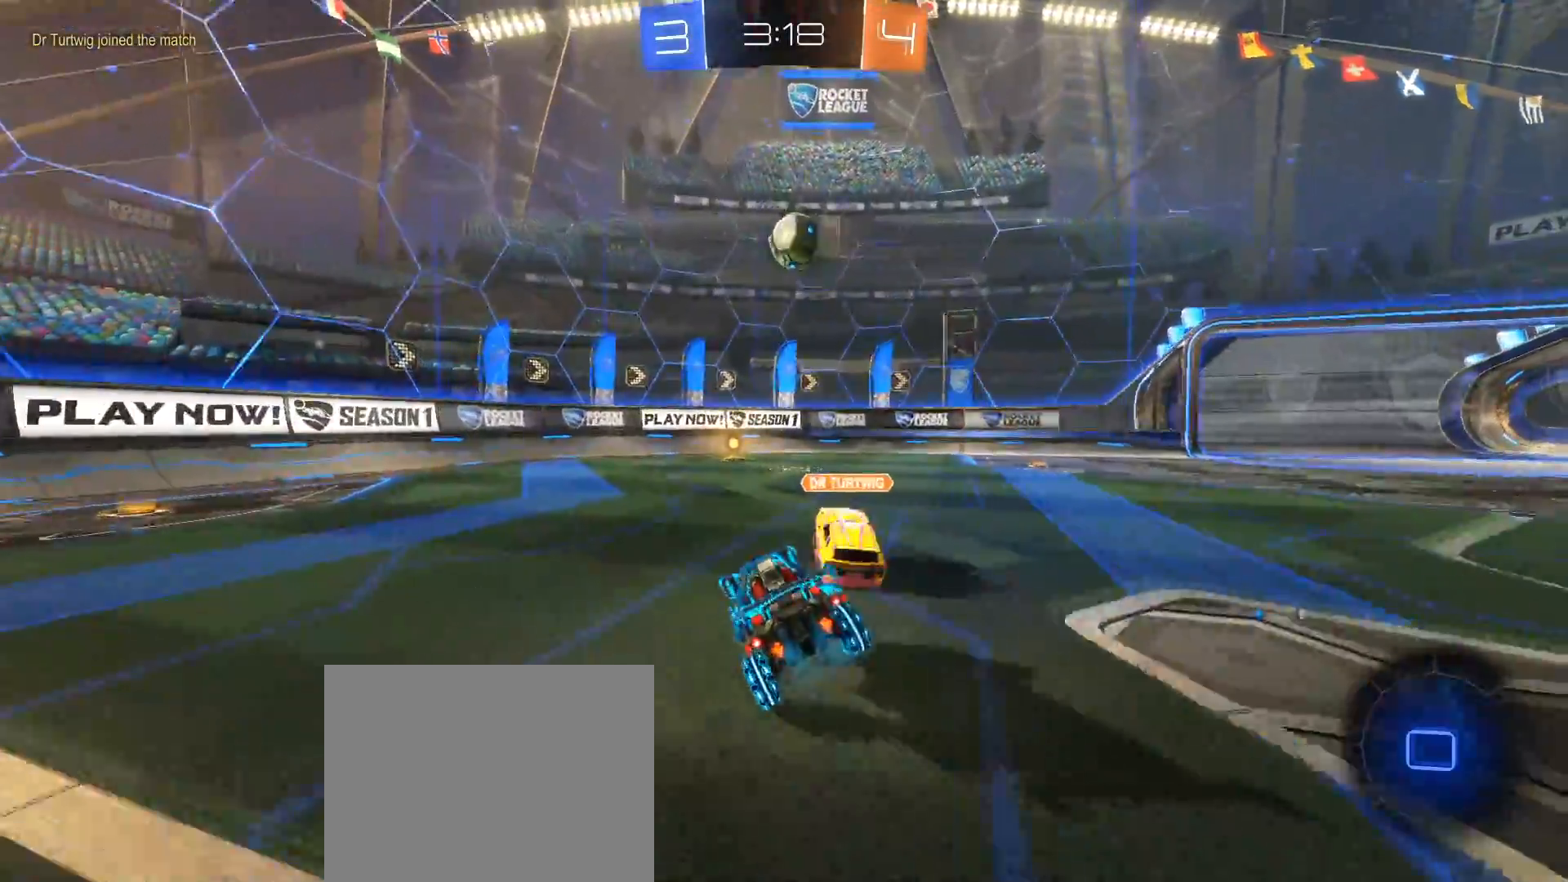
{"buttons": ["L1", "R2"], "left_stick": "up", "right_stick": "center", "events": [[67, "left_stick", "right"], [367, "A", "down"], [383, "L1", "down"], [417, "left_stick", "up"], [450, "A", "up"]]}
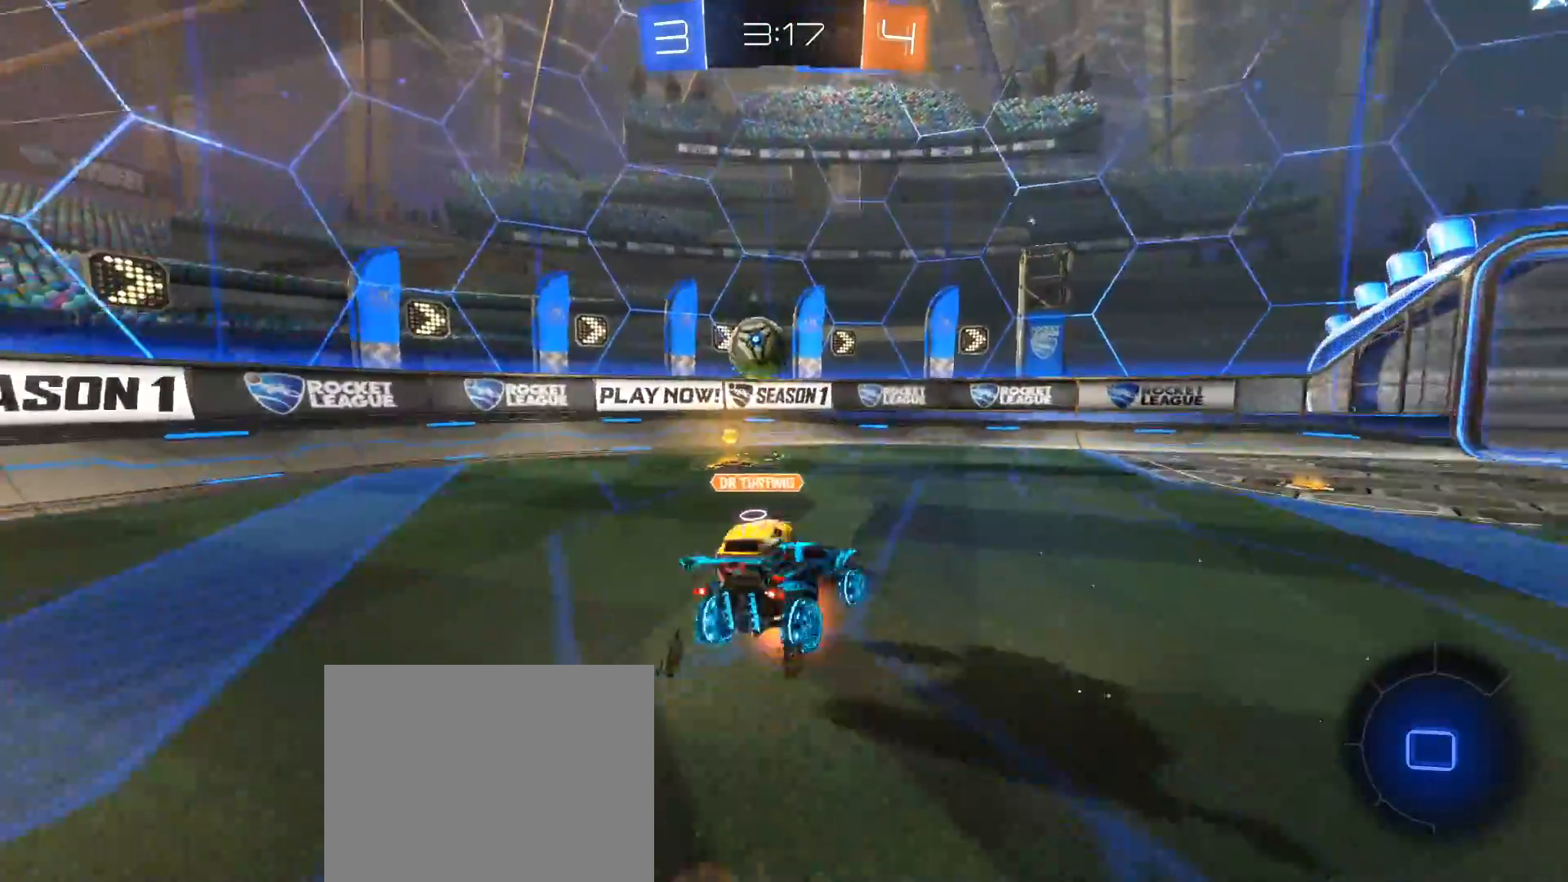
{"buttons": [], "left_stick": "center", "right_stick": "center", "events": [[17, "A", "down"], [117, "A", "up"], [133, "L1", "up"], [133, "R2", "up"], [133, "left_stick", "left"], [267, "left_stick", "center"]]}
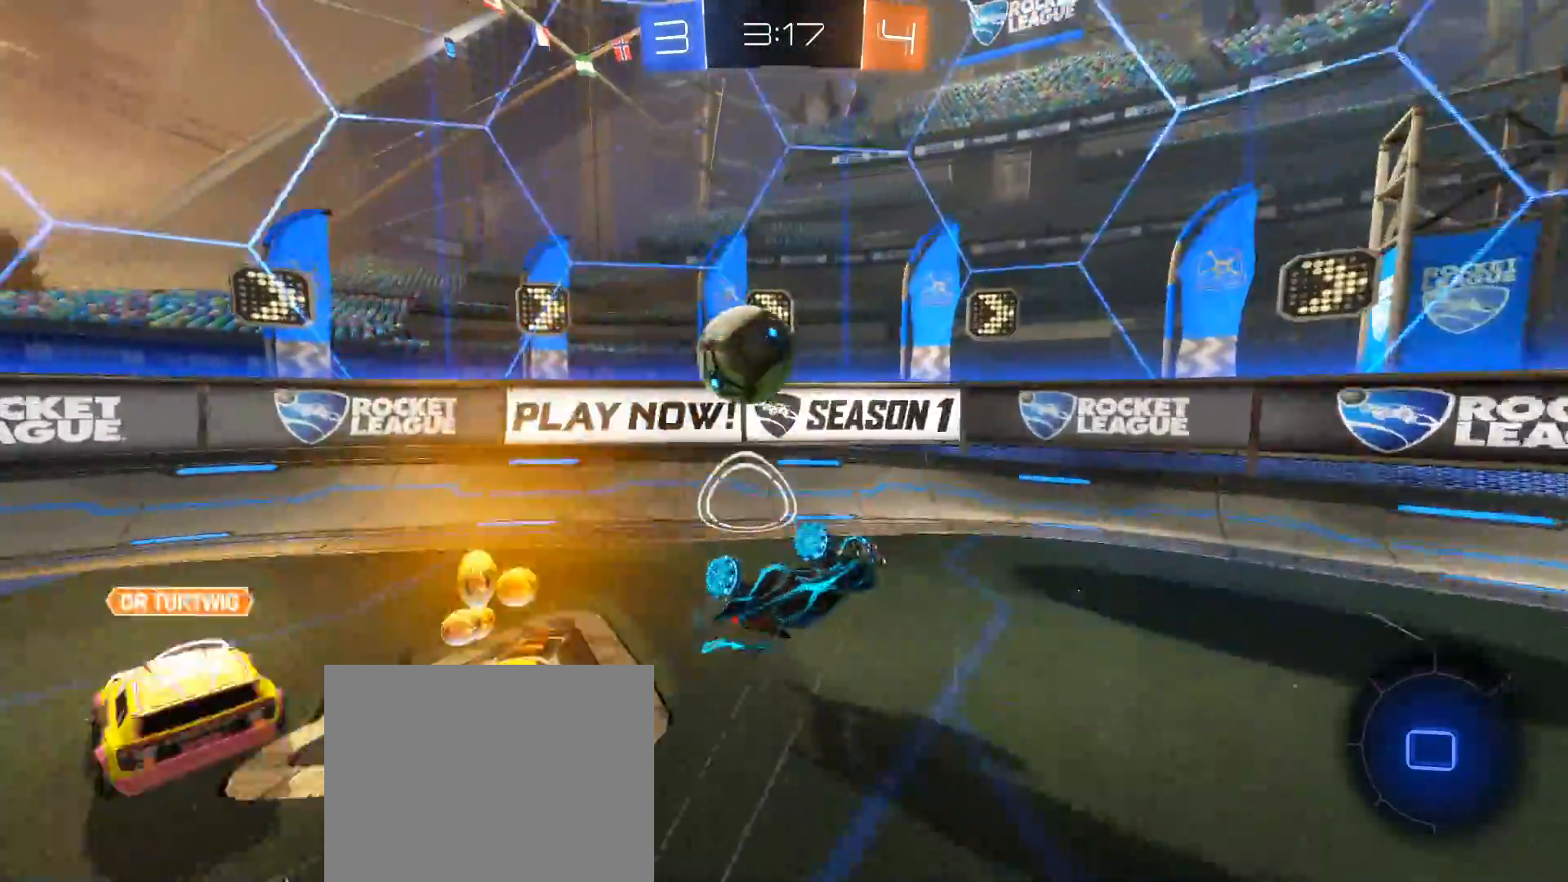
{"buttons": ["R2"], "left_stick": "right", "right_stick": "center", "events": [[233, "R2", "down"], [233, "left_stick", "right"]]}
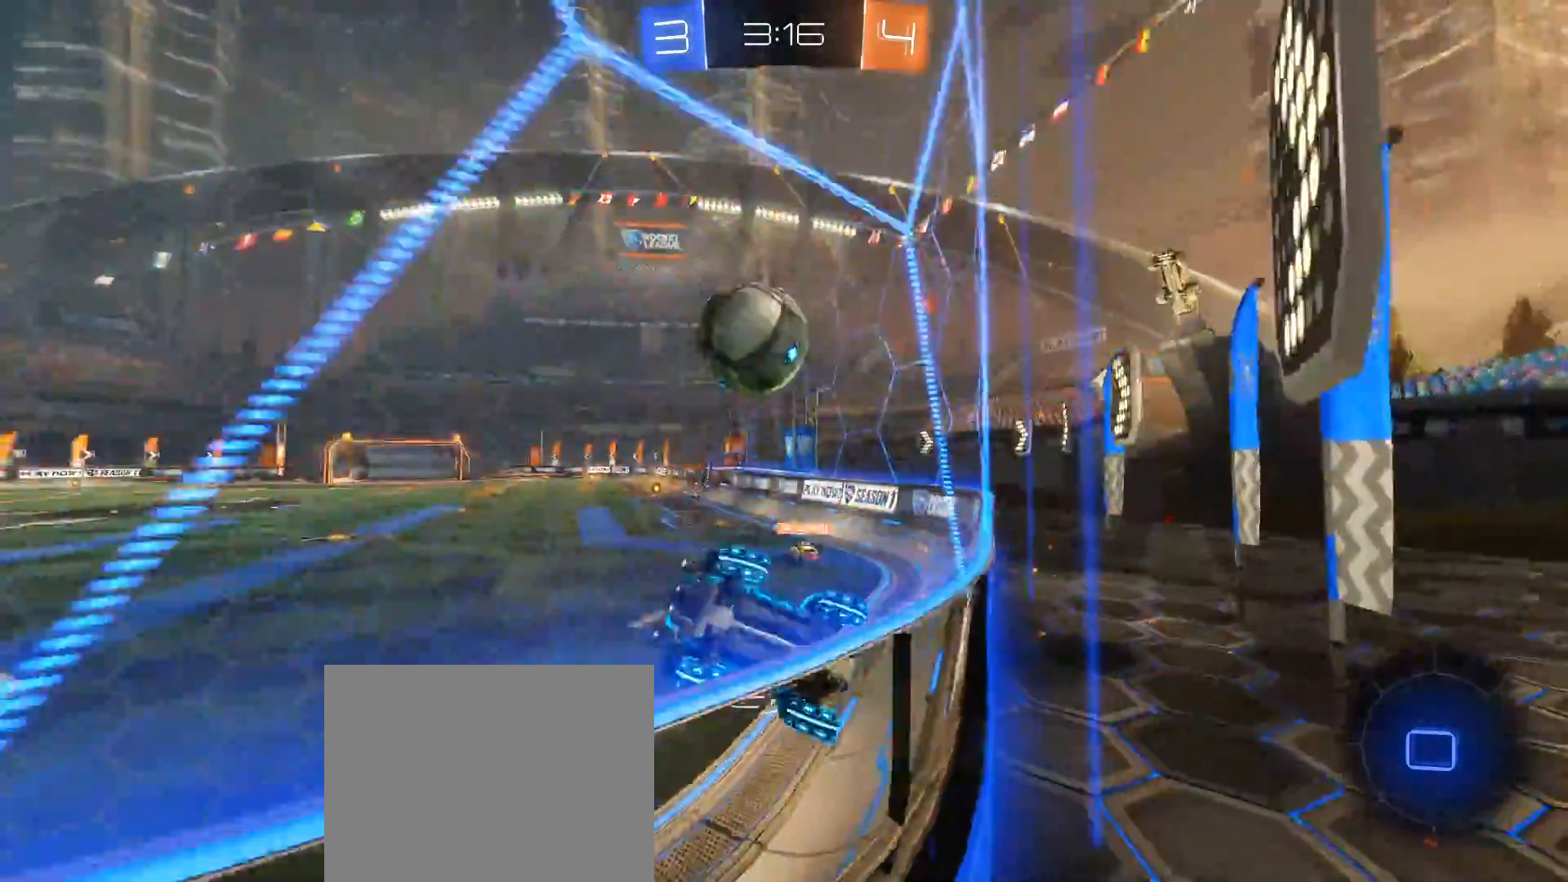
{"buttons": [], "left_stick": "right", "right_stick": "center", "events": [[83, "X", "down"], [217, "X", "up"], [500, "R2", "up"]]}
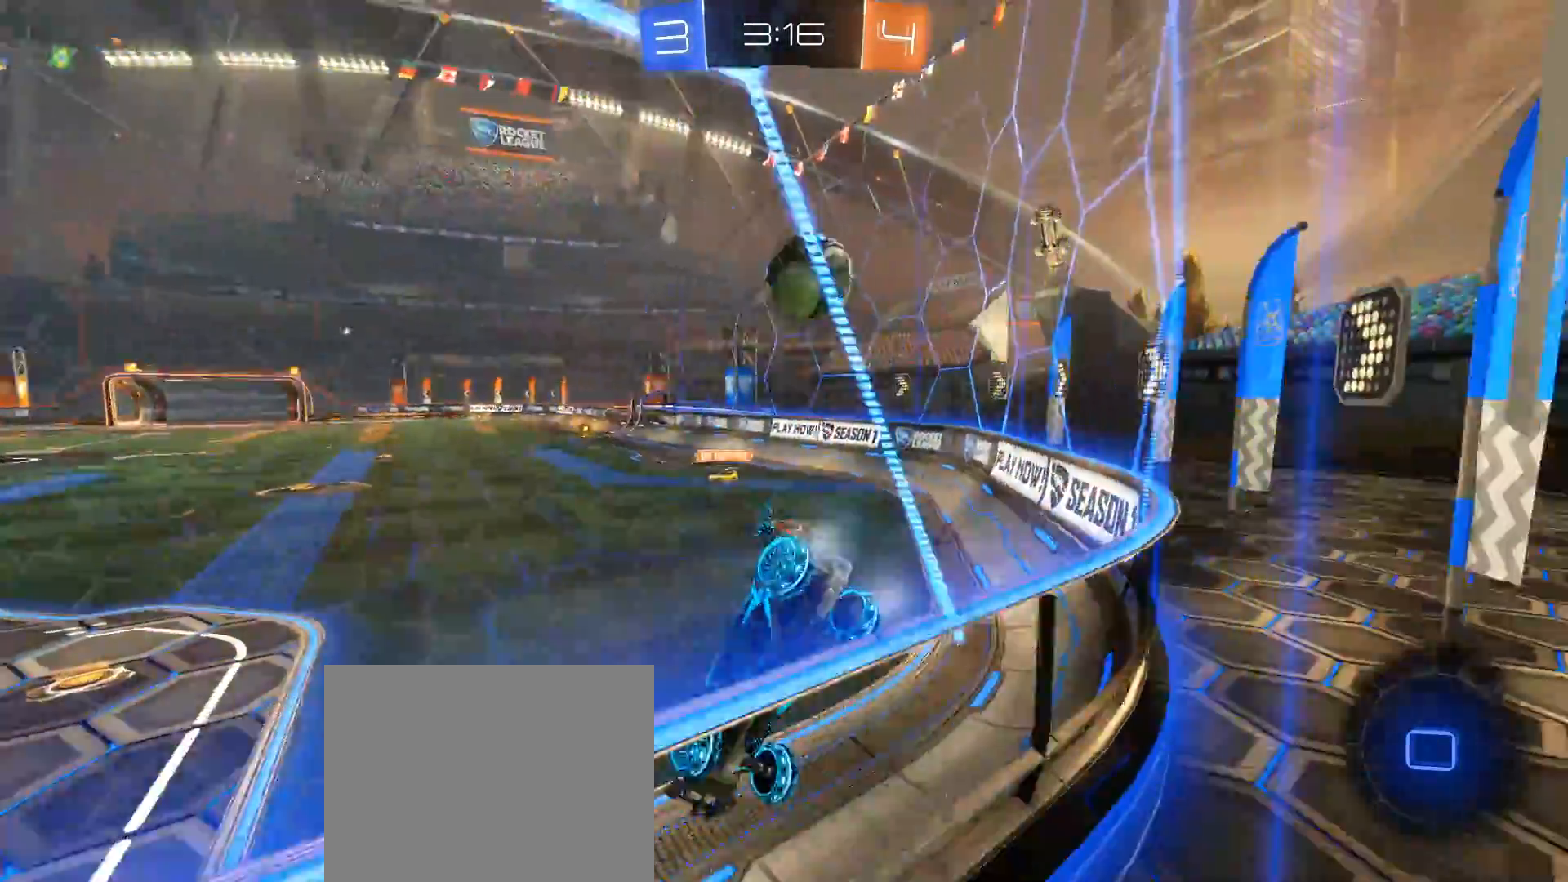
{"buttons": ["R2"], "left_stick": "center", "right_stick": "center", "events": [[17, "L2", "down"], [183, "R2", "down"], [233, "L2", "up"], [467, "left_stick", "center"]]}
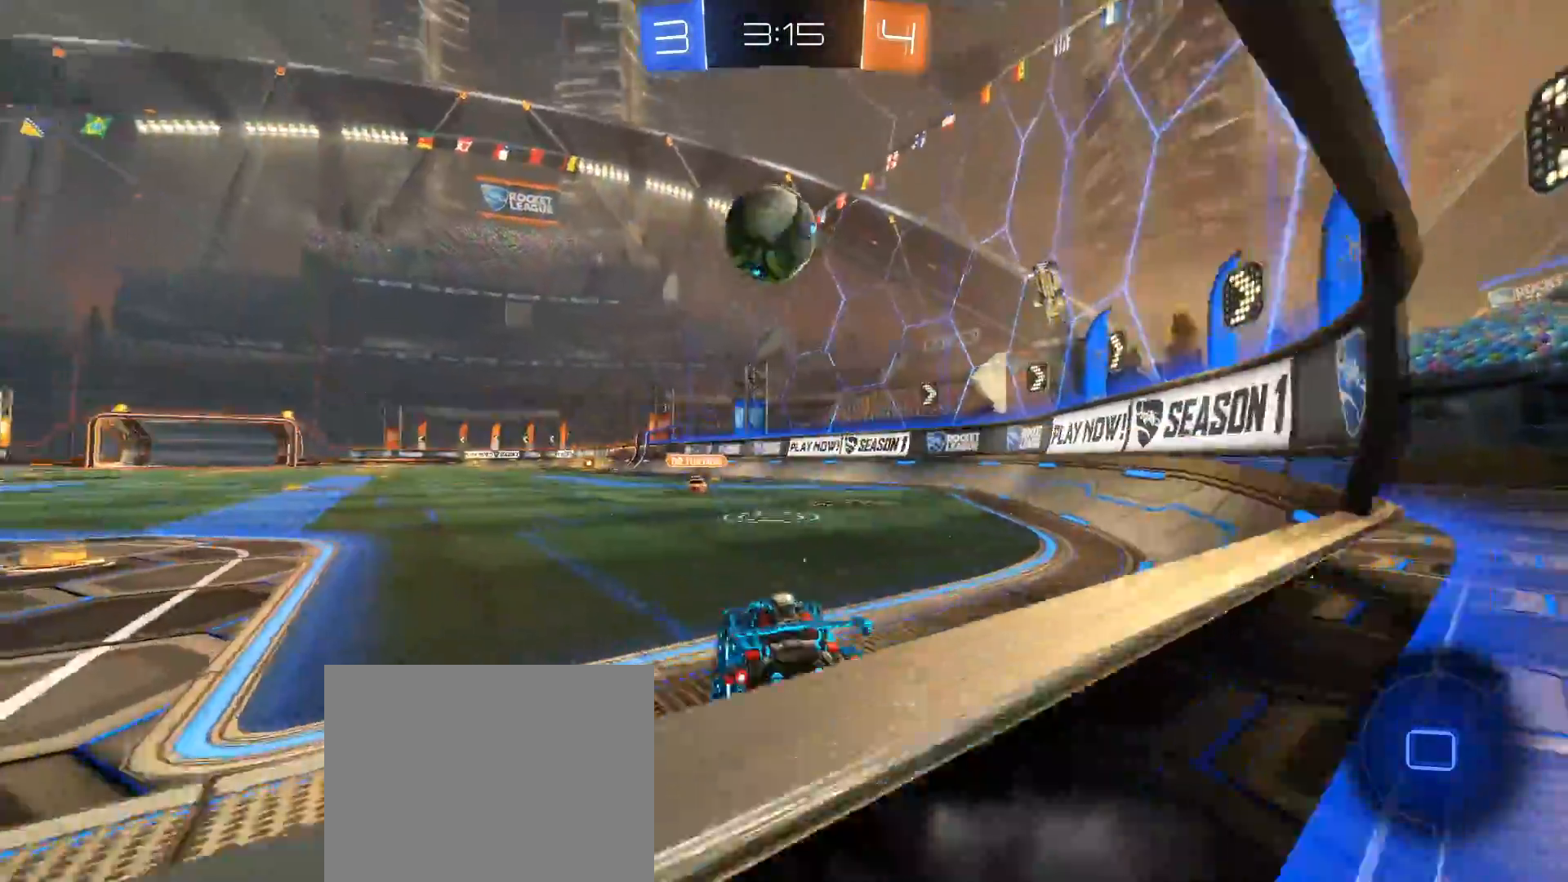
{"buttons": ["A", "R2"], "left_stick": "down-left", "right_stick": "center", "events": [[150, "left_stick", "down-left"], [350, "A", "down"]]}
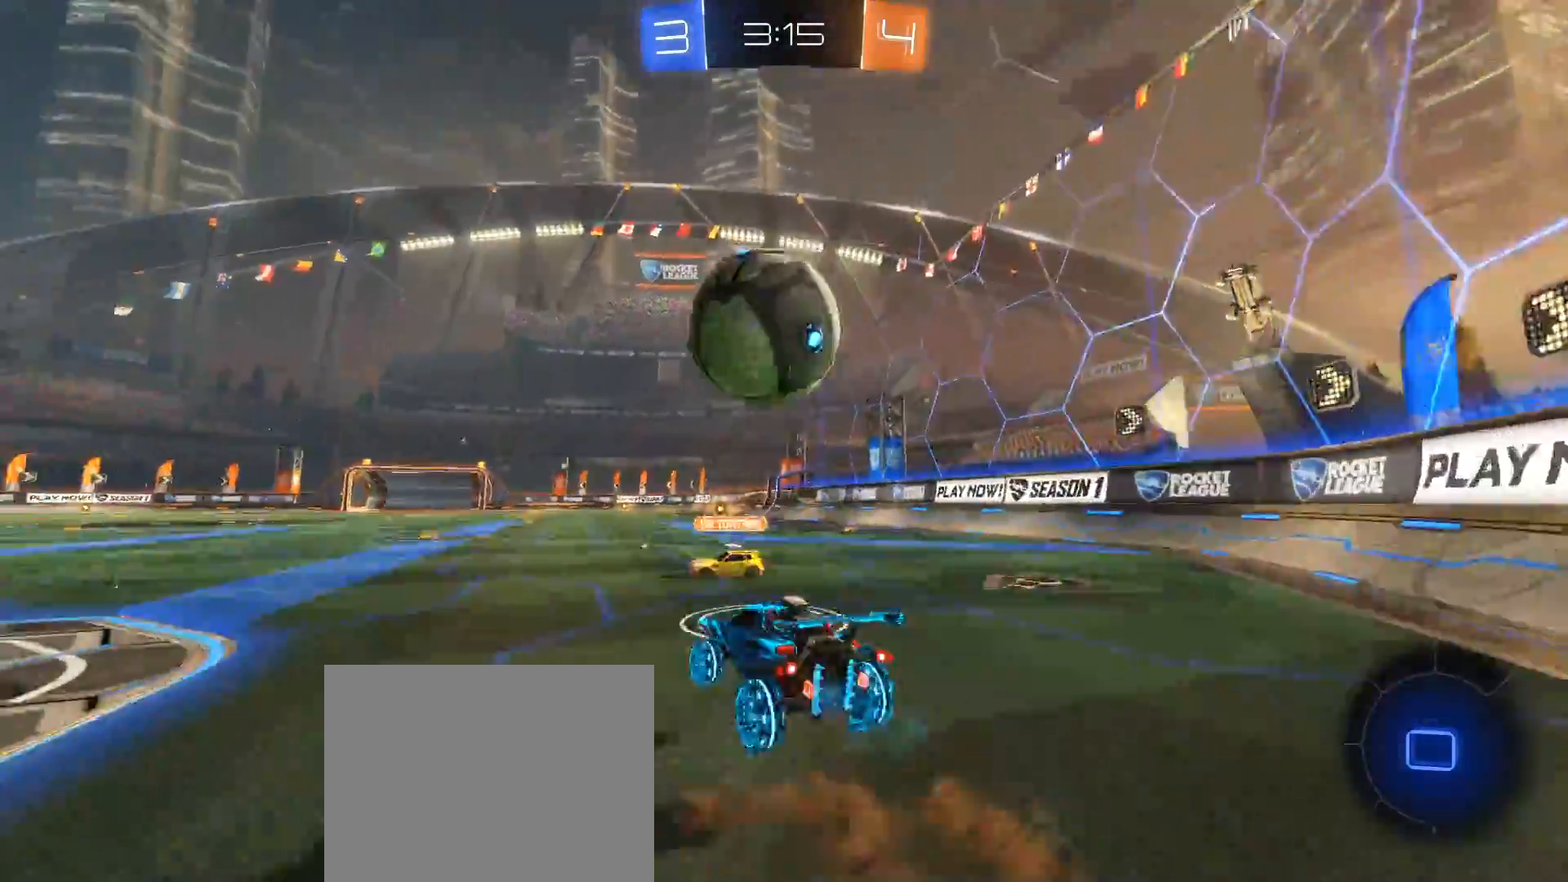
{"buttons": ["R2"], "left_stick": "up-right", "right_stick": "center", "events": [[33, "A", "up"], [33, "left_stick", "up-right"], [117, "A", "down"], [117, "L1", "down"], [383, "A", "up"], [467, "L1", "up"]]}
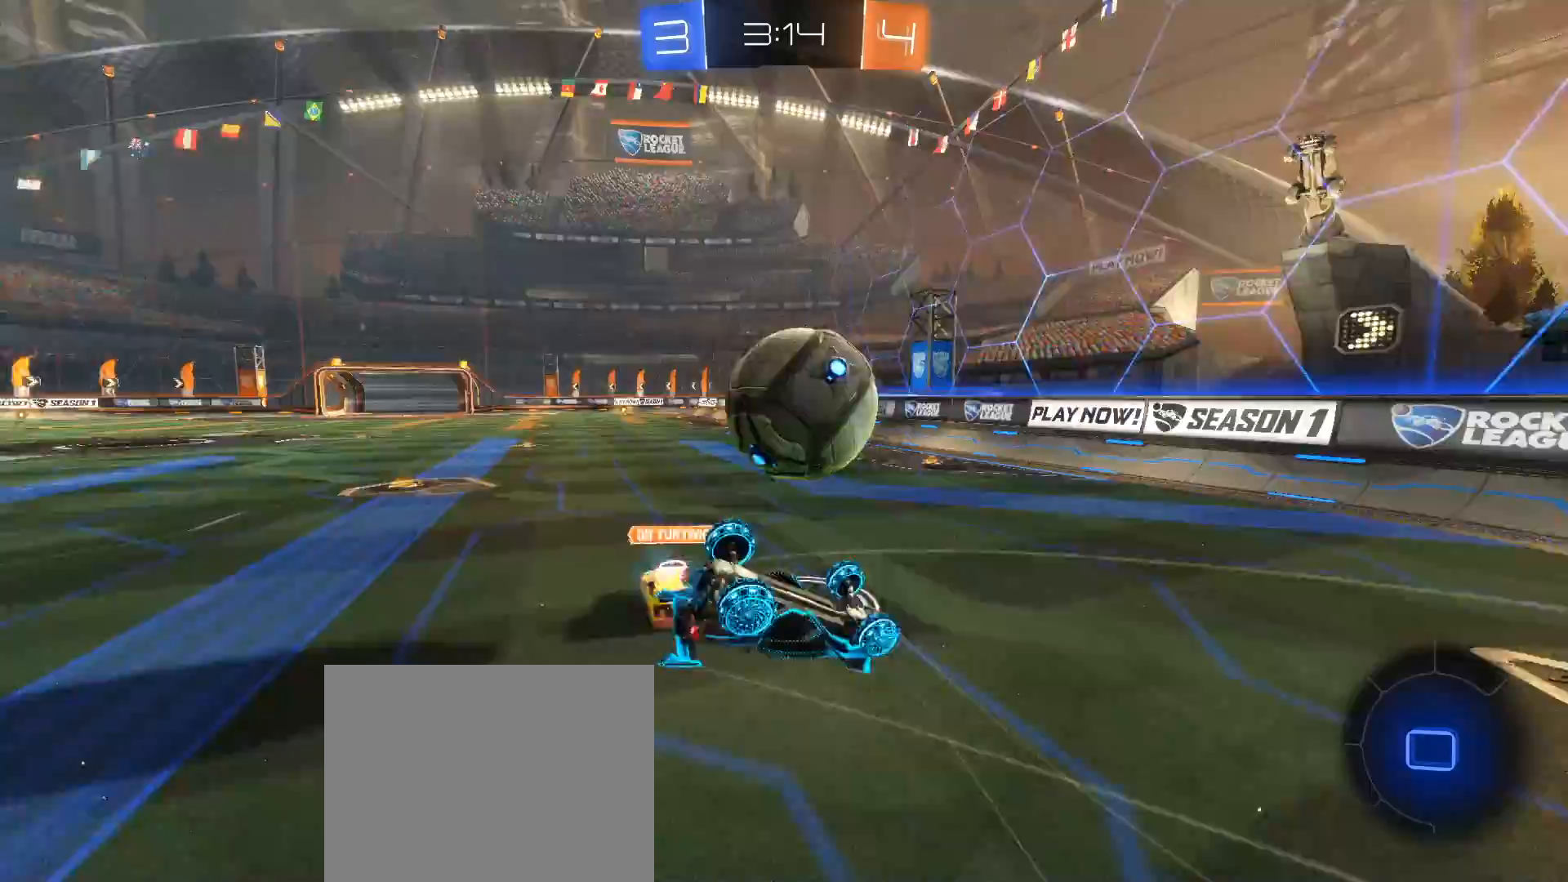
{"buttons": ["R2"], "left_stick": "center", "right_stick": "center", "events": [[150, "L1", "down"], [150, "R2", "up"], [300, "L1", "up"], [367, "left_stick", "center"], [483, "R2", "down"]]}
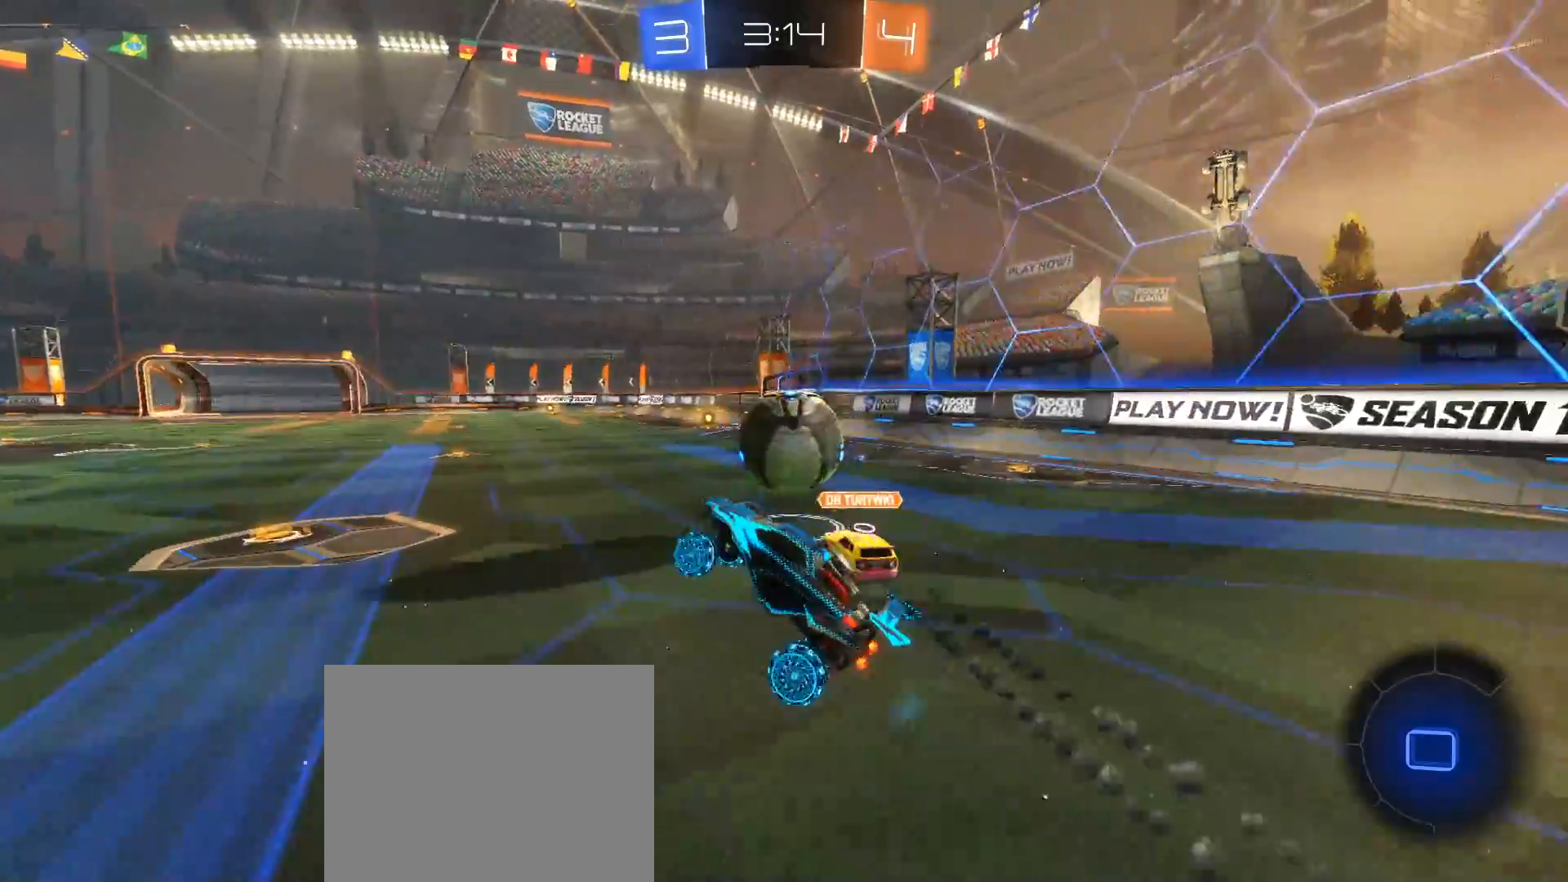
{"buttons": ["R2"], "left_stick": "down-right", "right_stick": "center", "events": [[150, "left_stick", "down-left"], [500, "left_stick", "down-right"]]}
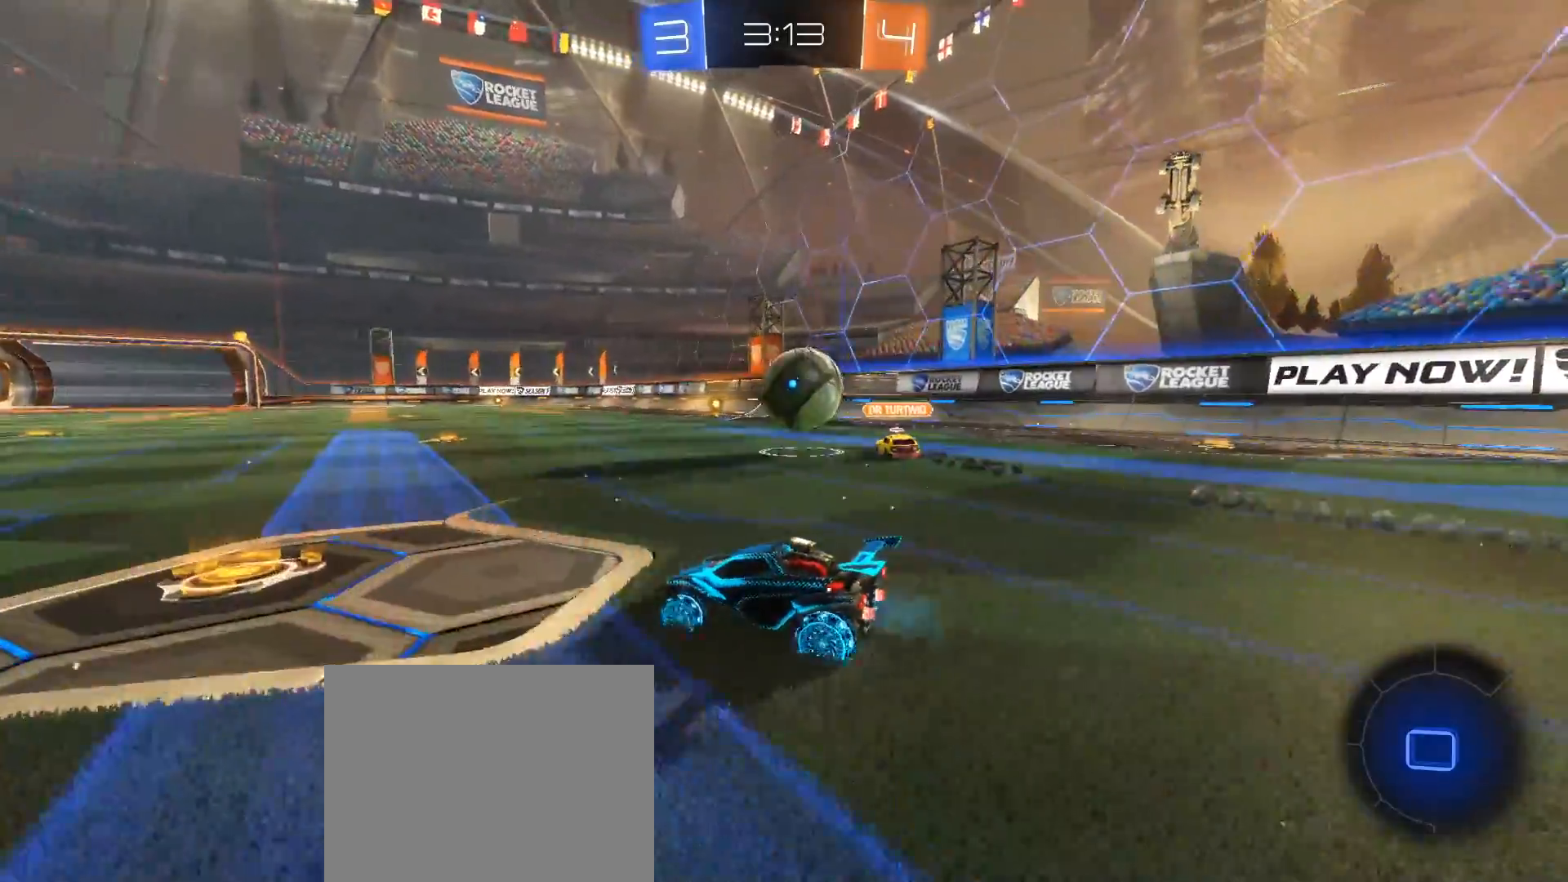
{"buttons": ["B", "R2"], "left_stick": "down-left", "right_stick": "center", "events": [[50, "left_stick", "right"], [167, "B", "down"], [417, "left_stick", "down-left"]]}
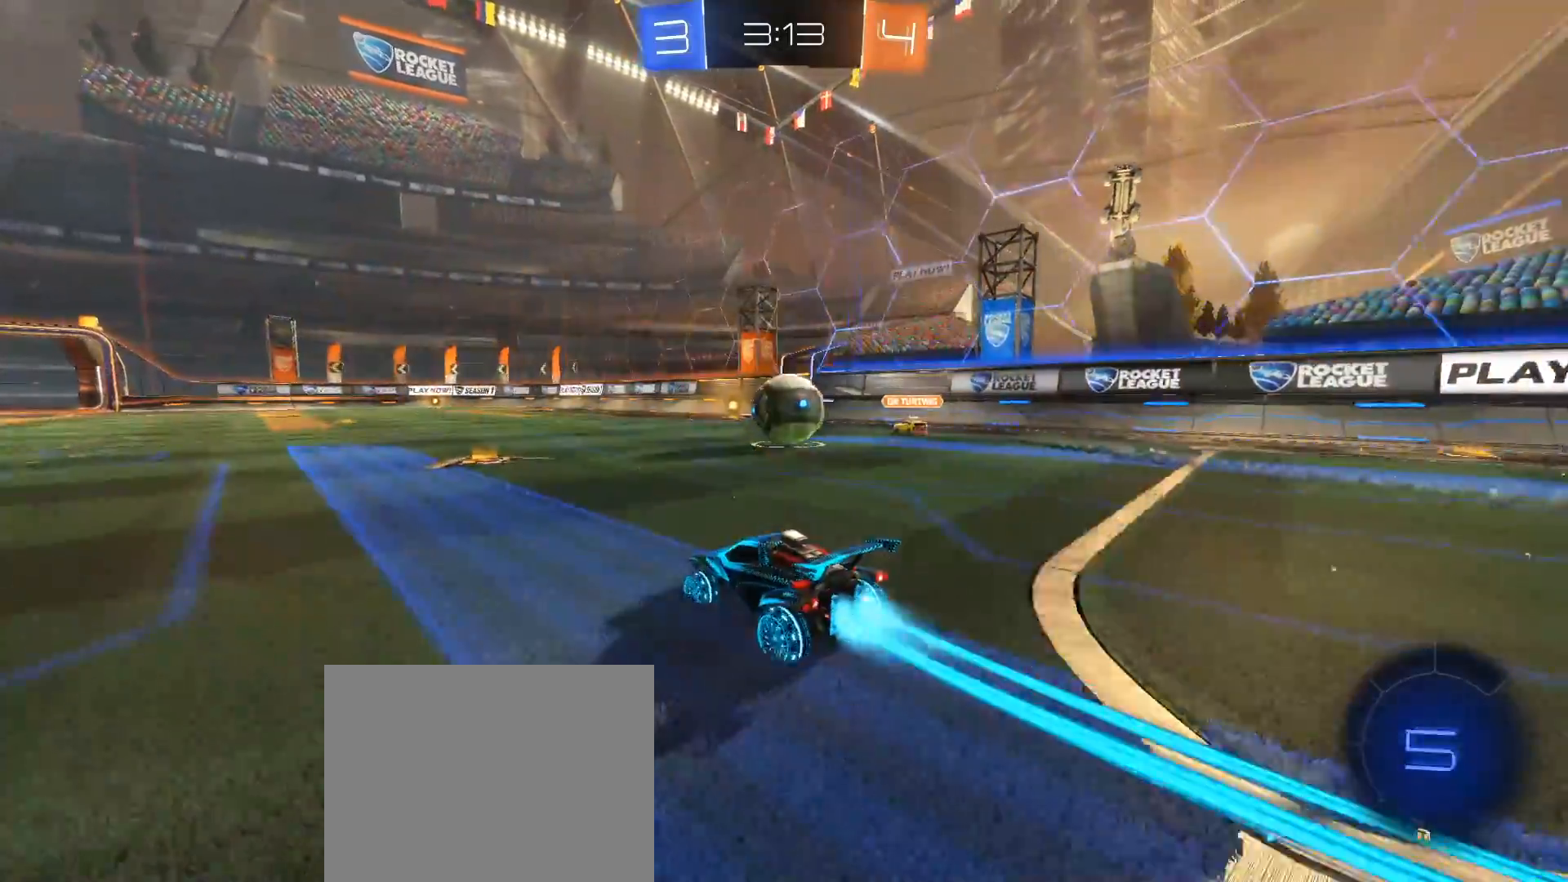
{"buttons": ["R2"], "left_stick": "center", "right_stick": "center", "events": [[100, "left_stick", "right"], [450, "left_stick", "center"], [483, "B", "up"]]}
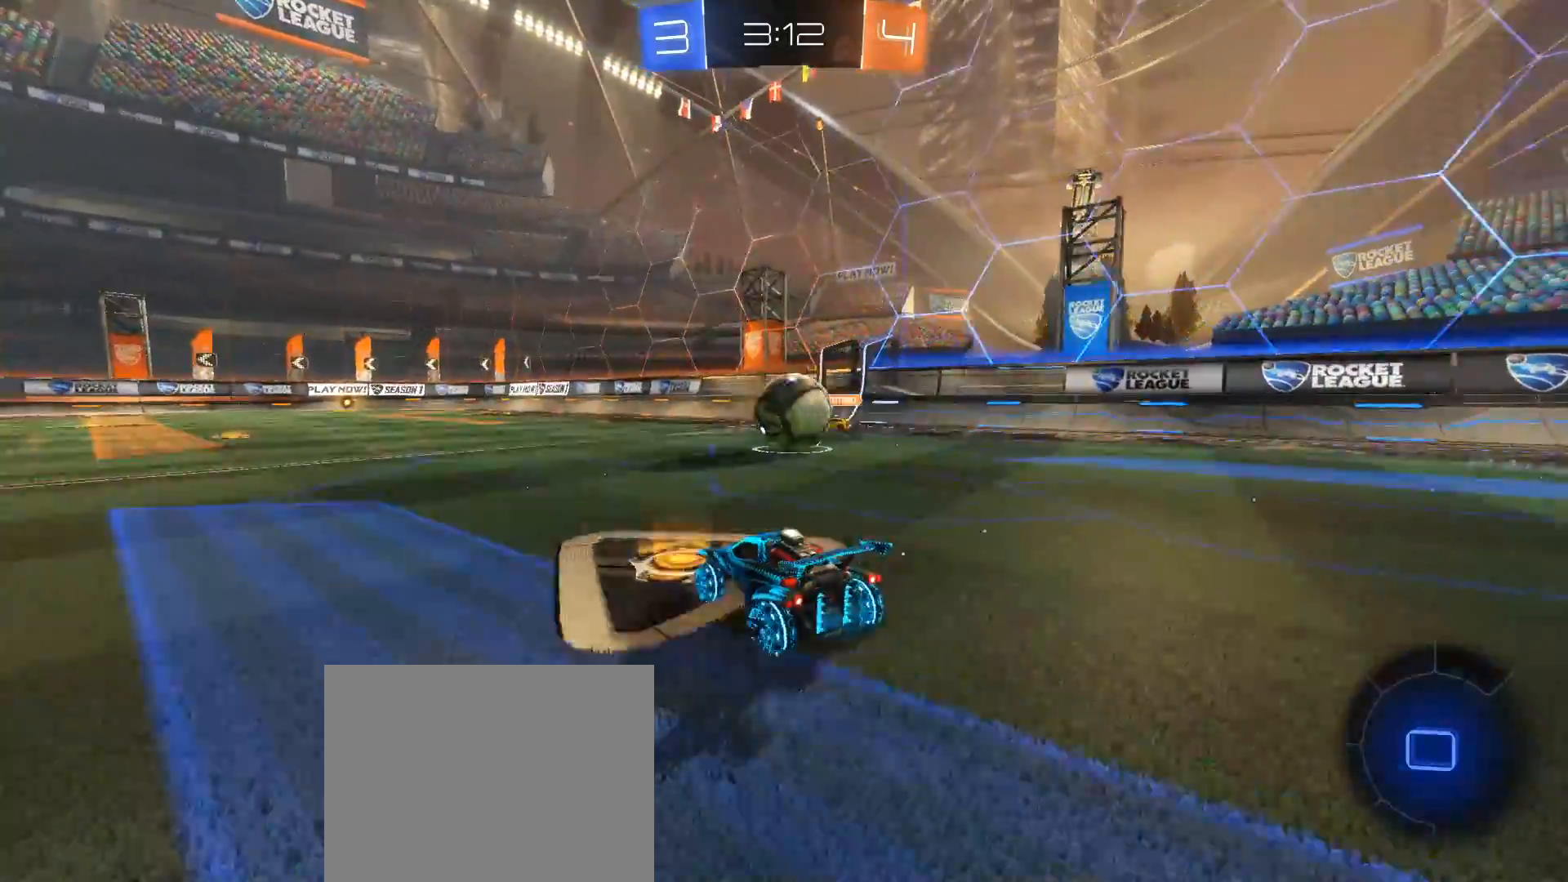
{"buttons": ["A", "B", "L1", "R2"], "left_stick": "right", "right_stick": "center", "events": [[117, "left_stick", "right"], [233, "B", "down"], [233, "left_stick", "center"], [333, "left_stick", "right"], [500, "A", "down"], [500, "L1", "down"]]}
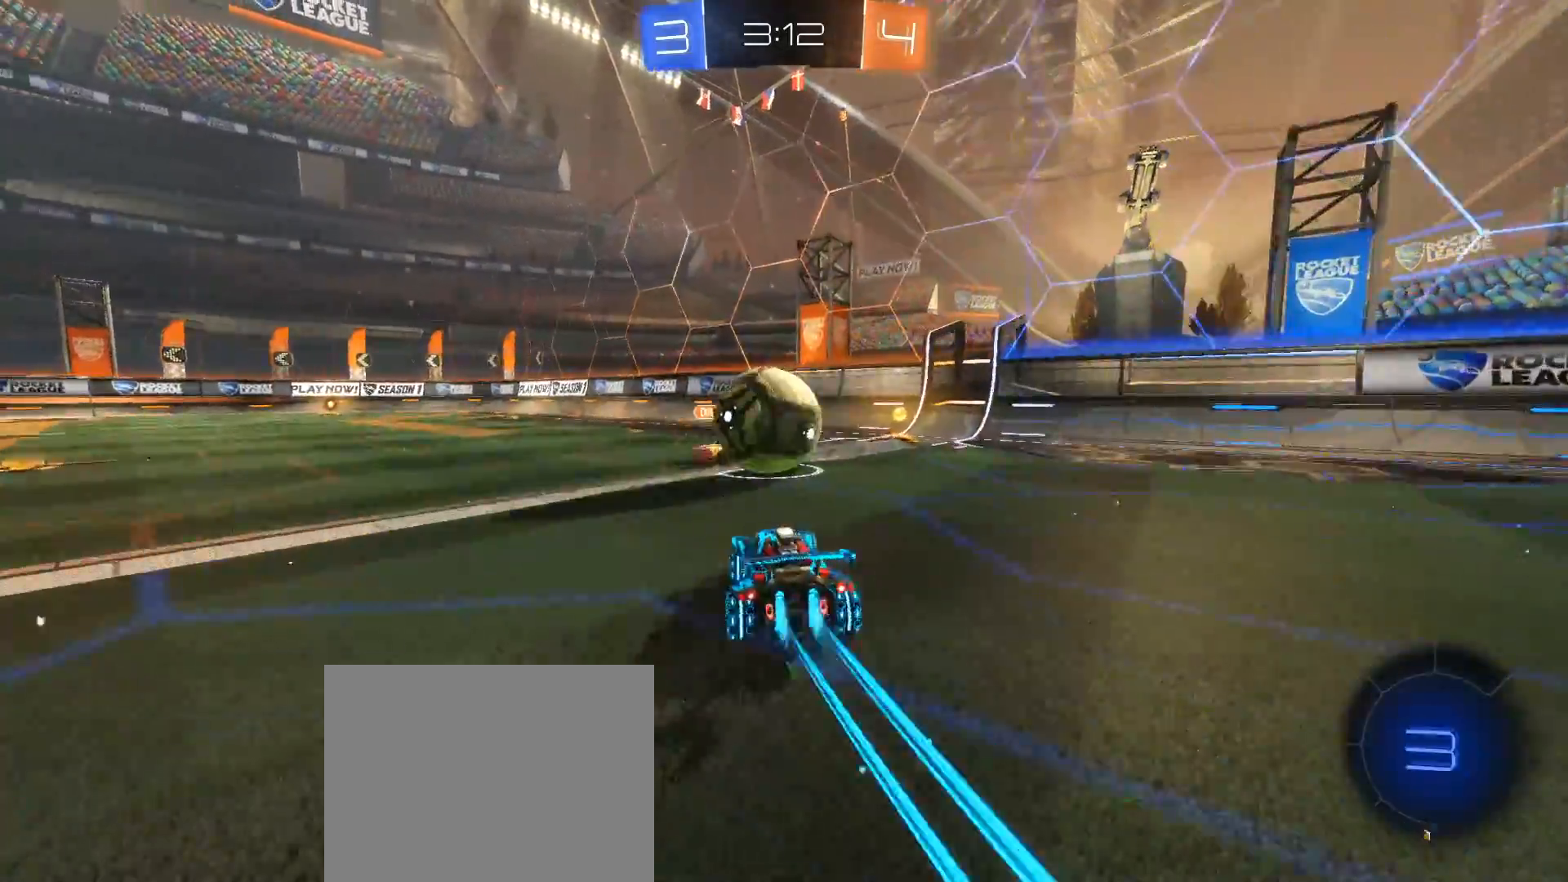
{"buttons": [], "left_stick": "up-left", "right_stick": "center", "events": [[17, "left_stick", "up"], [67, "left_stick", "up-left"], [83, "A", "up"], [167, "A", "down"], [333, "A", "up"], [350, "B", "up"], [383, "R2", "up"], [467, "L1", "up"]]}
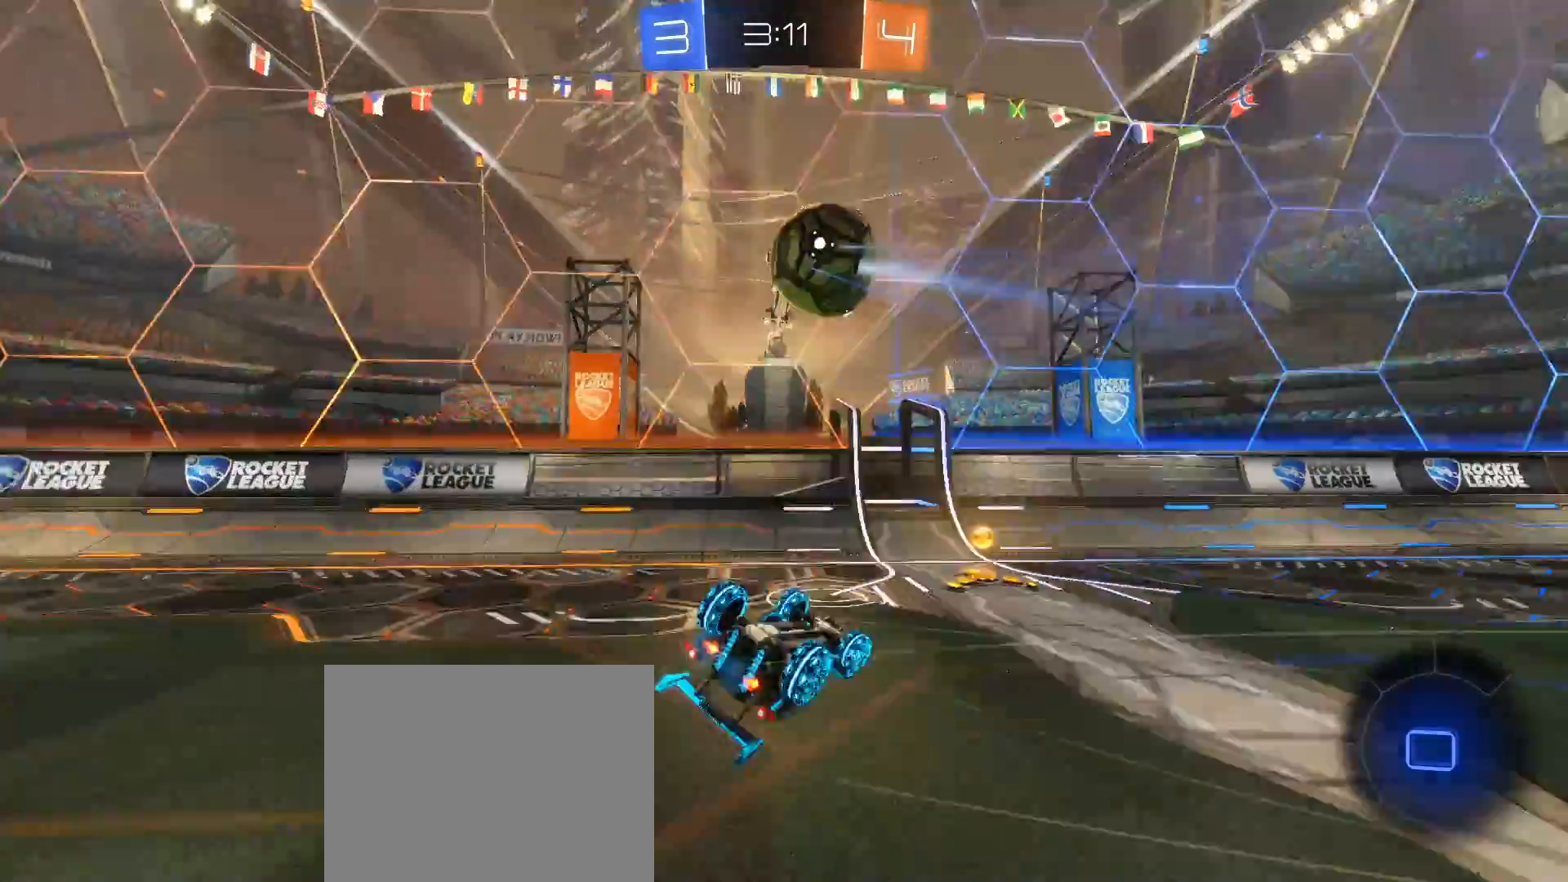
{"buttons": ["Y"], "left_stick": "left", "right_stick": "center", "events": [[17, "left_stick", "center"], [167, "left_stick", "left"], [500, "Y", "down"]]}
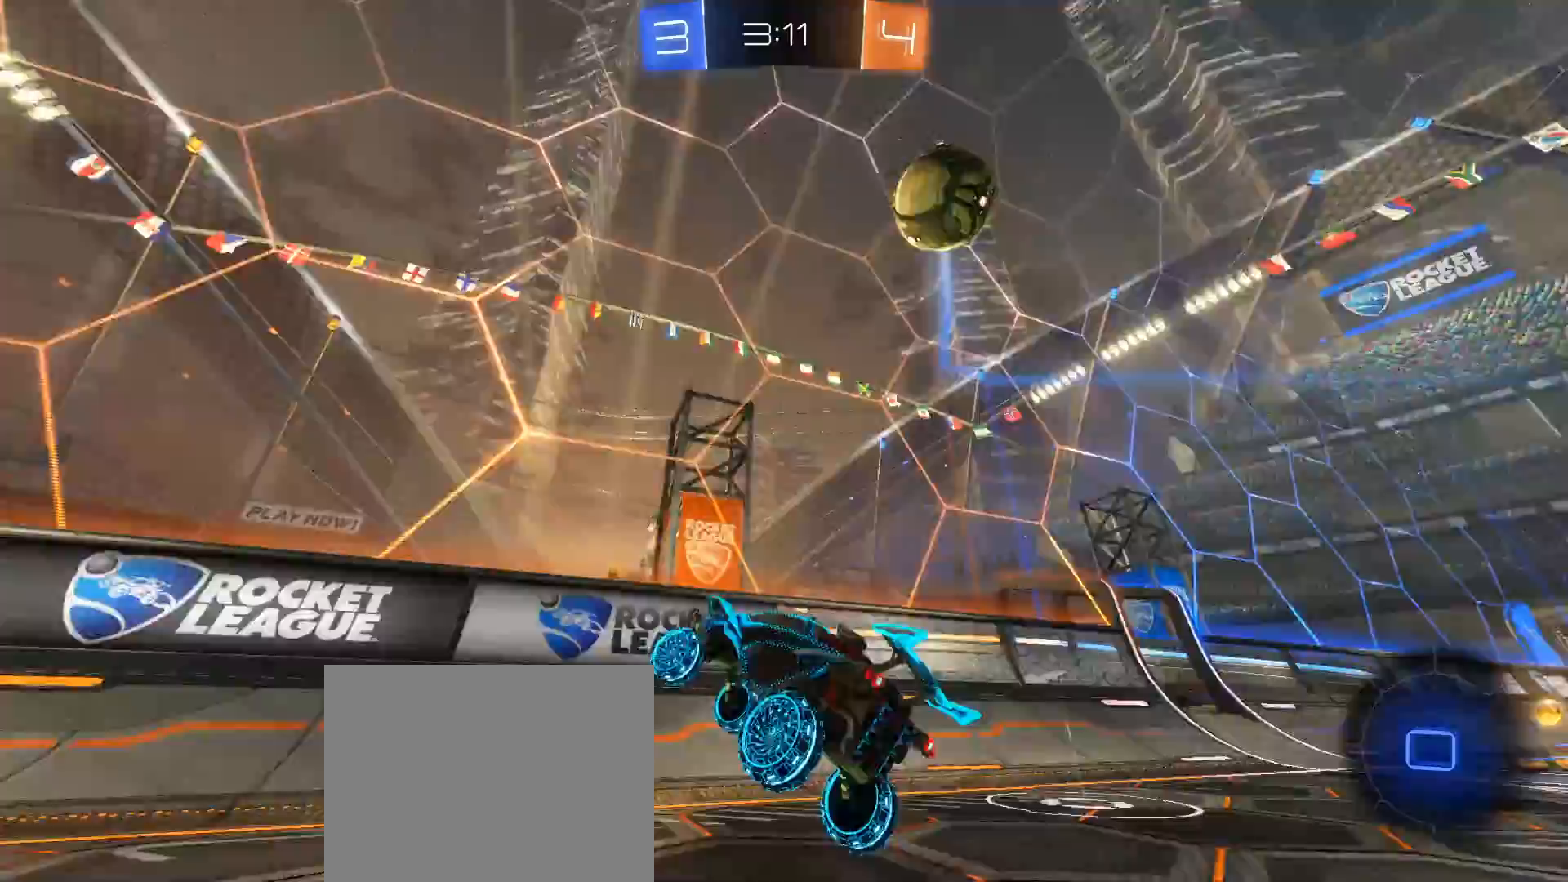
{"buttons": ["R2"], "left_stick": "left", "right_stick": "center", "events": [[83, "R2", "down"], [133, "Y", "up"], [217, "left_stick", "center"], [383, "left_stick", "left"]]}
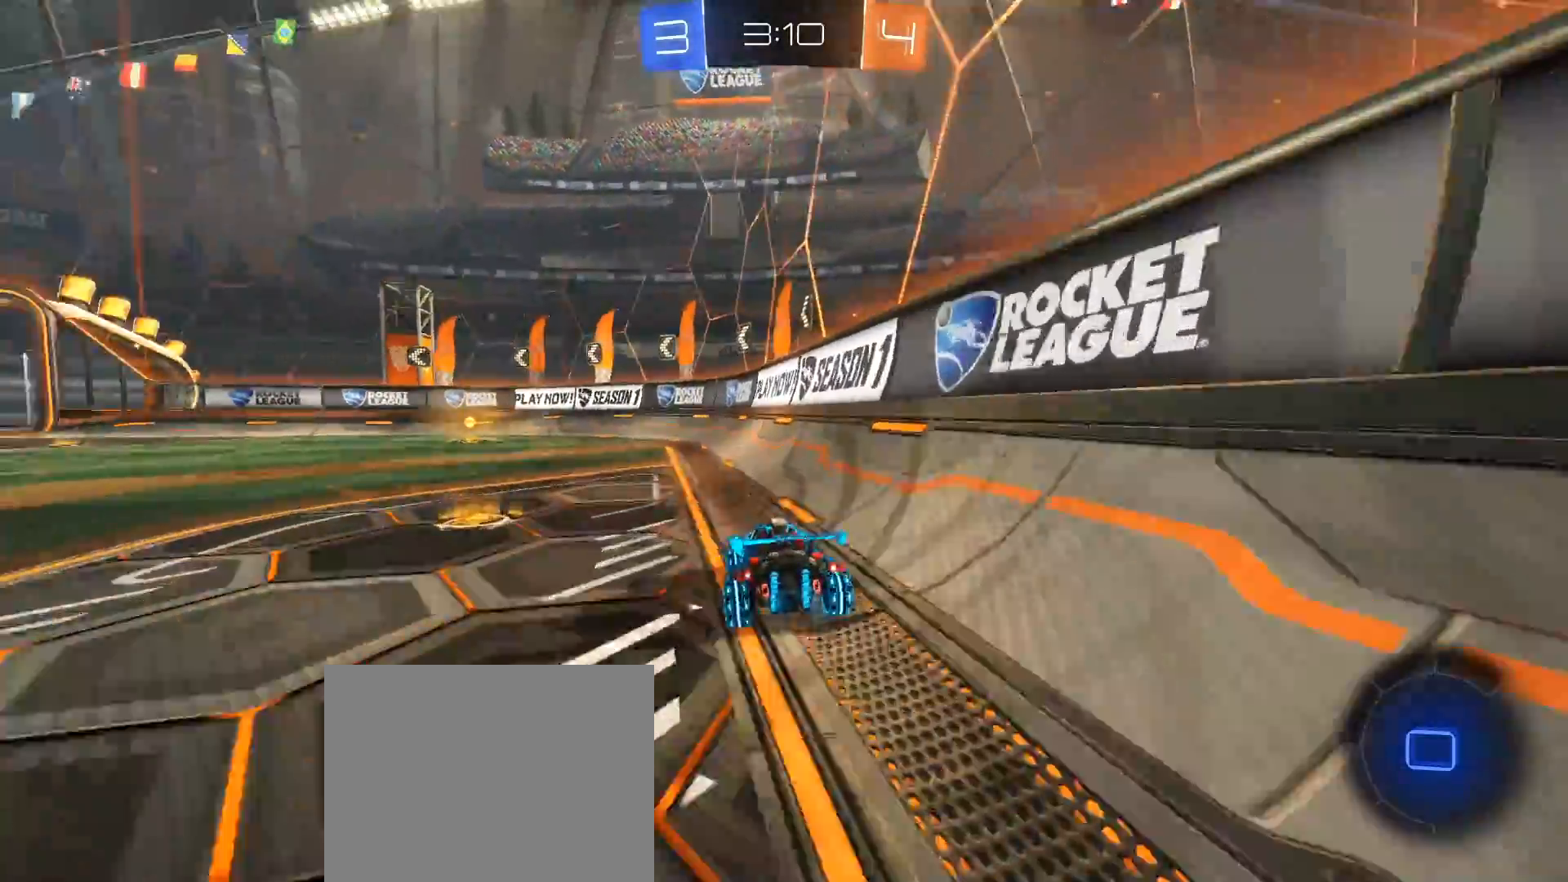
{"buttons": ["R2"], "left_stick": "center", "right_stick": "center", "events": [[167, "left_stick", "center"]]}